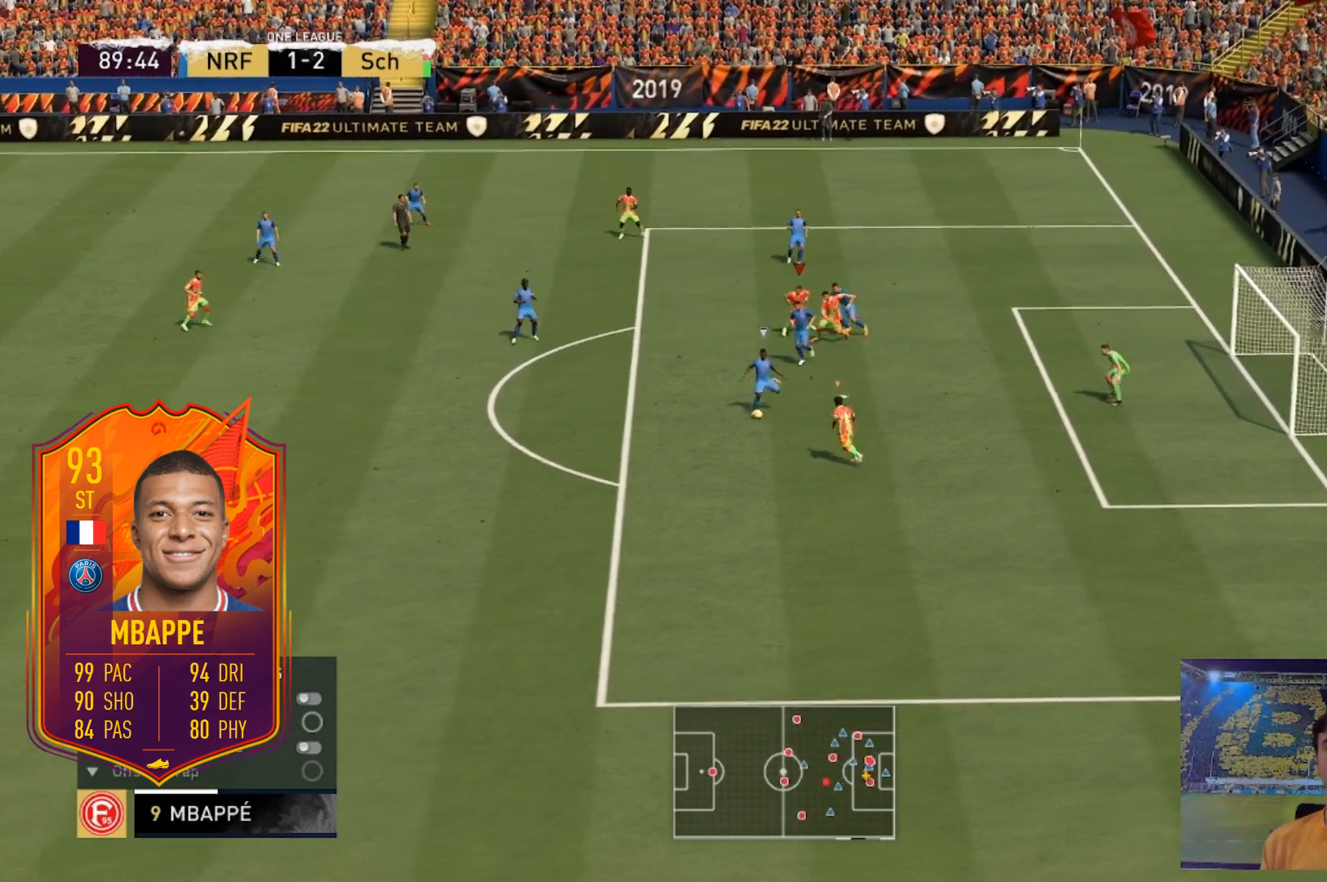
Gameplay with a controller (Xbox layout); each line is a JSON object with the inputs held at the frame after it. "events" lists button and stick changes between this image and that frame as [ms after this image, input, new state], when the widget could be followed in between. Not read: DPAD_DOWN DPAD_LEFT L3 R3 SELECT START.
{"buttons": ["L2", "R2"], "left_stick": "down-right", "right_stick": "center", "events": [[34, "R2", "down"], [67, "right_stick", "down-left"], [167, "right_stick", "center"], [200, "left_stick", "down"], [334, "L2", "down"], [334, "left_stick", "down-right"]]}
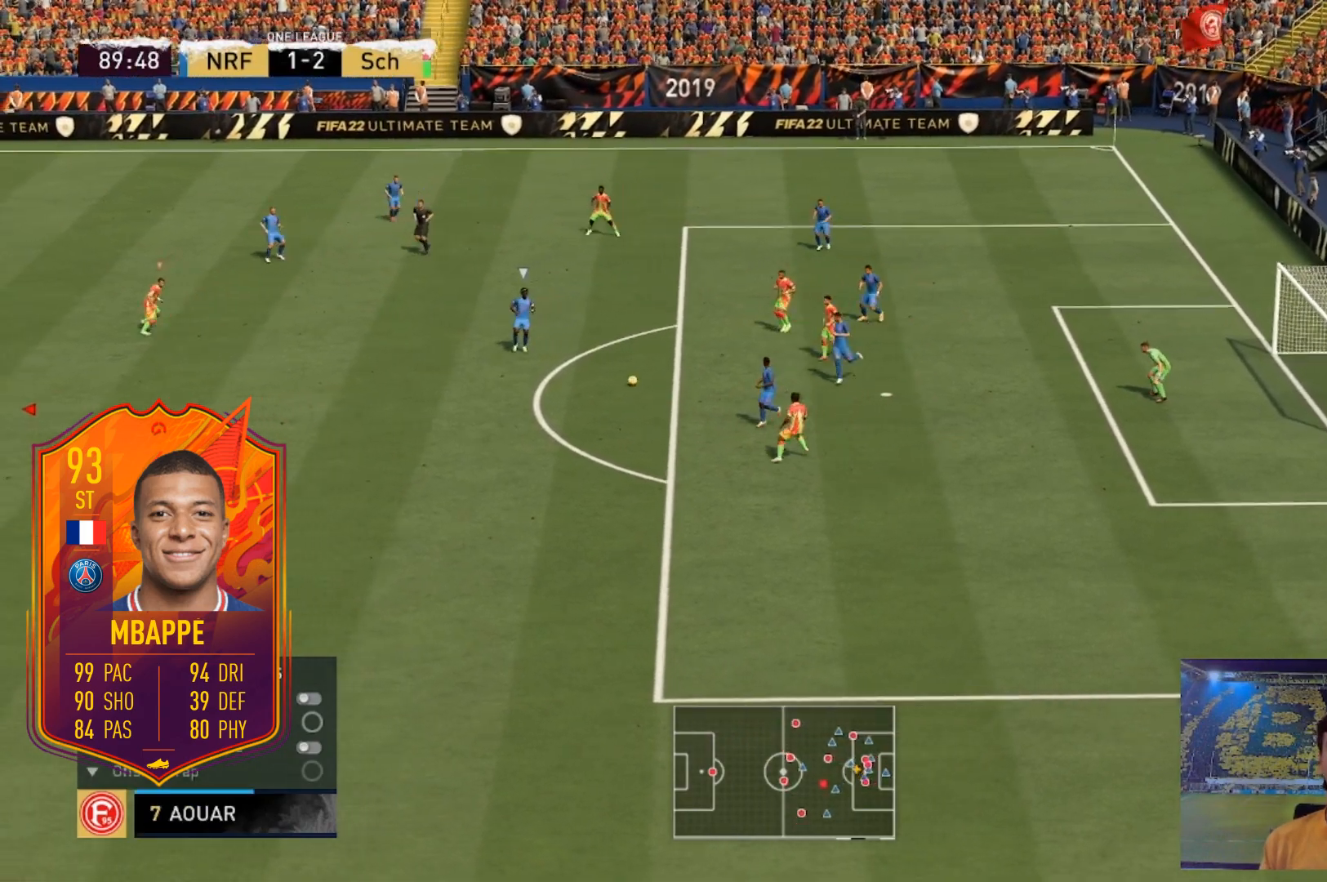
{"buttons": ["L2", "R2"], "left_stick": "right", "right_stick": "center", "events": [[33, "left_stick", "right"]]}
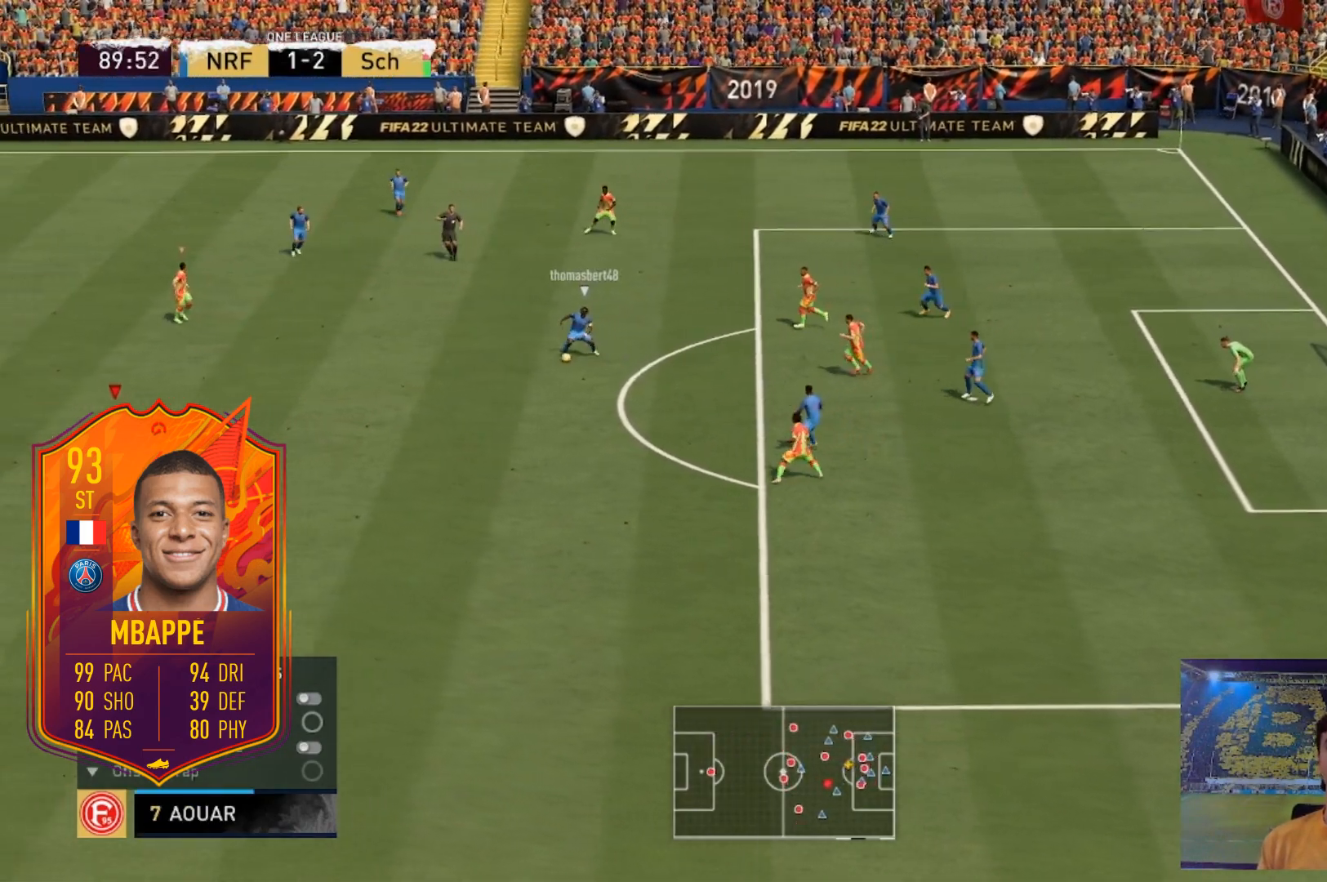
{"buttons": ["L2", "R2"], "left_stick": "up-right", "right_stick": "center", "events": [[367, "right_stick", "up"], [434, "left_stick", "up-right"], [501, "right_stick", "center"]]}
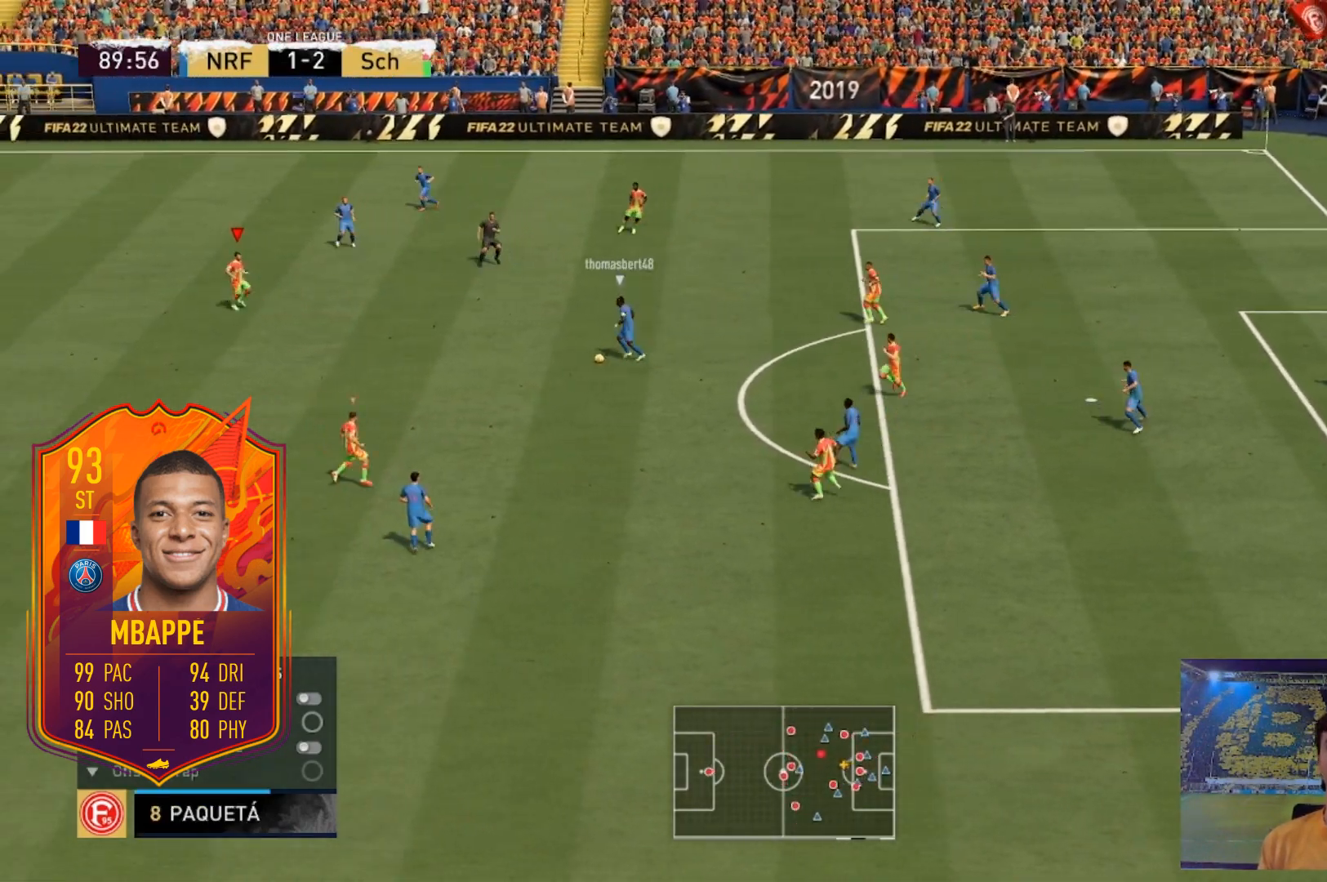
{"buttons": ["L2", "R2"], "left_stick": "up-left", "right_stick": "center", "events": [[33, "left_stick", "up"], [500, "left_stick", "up-left"]]}